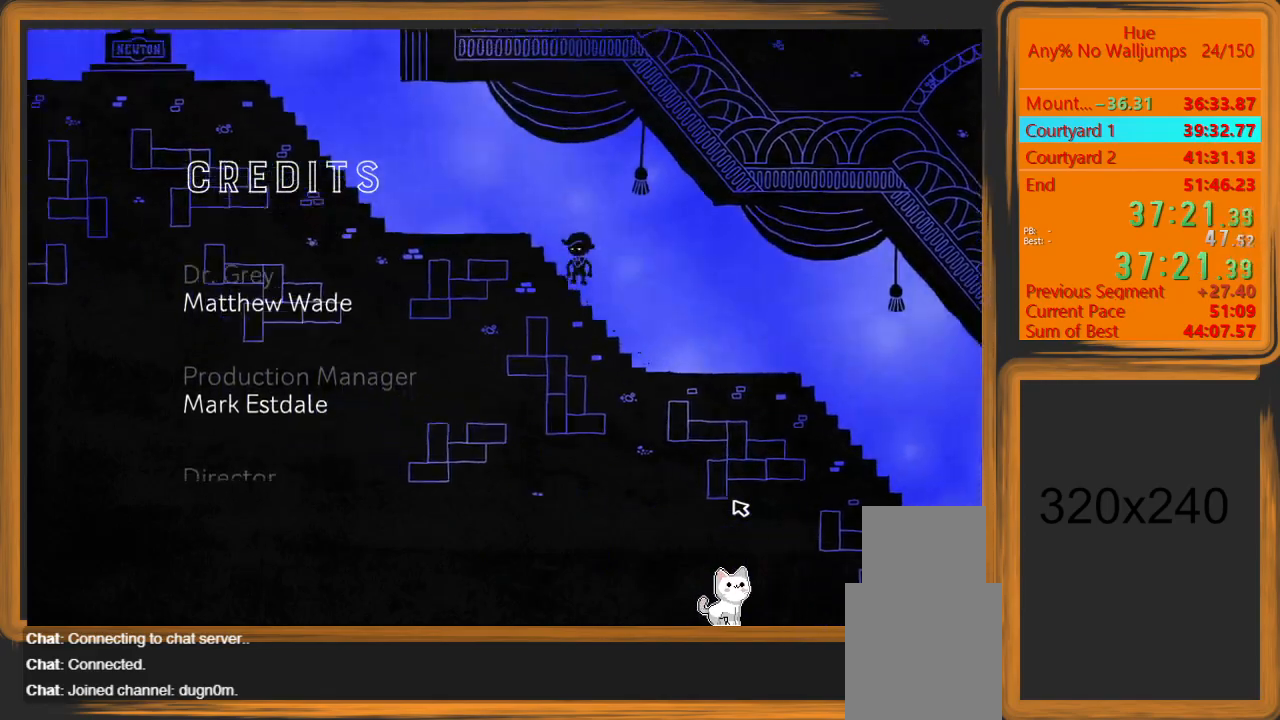
Gameplay with keyboard and mouse; each line is a JSON object with the keys and mouse buttons held at the frame after it. "events" lists presses ("down") and releases ("up") of "a", "d", "escape", "return", "s", "shift", "space", "w" and "mouse_left" between this image and that frame as [ms after this image, input, new state], when the widget could be followed in between. "mouse_left" = the "left" button of the "mouse" list. No other keys are recorded. Mouse movement is not recorded.
{"keys": ["a"], "mouse": [], "events": [[33, "space", "up"]]}
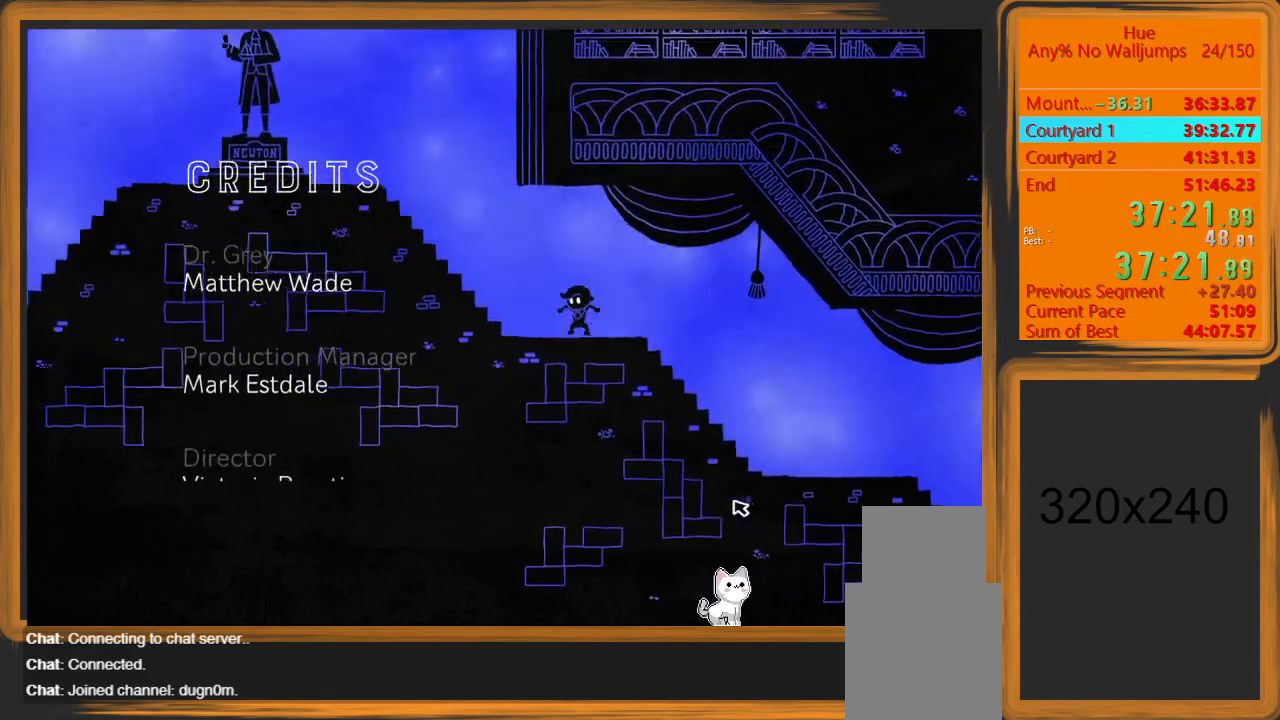
{"keys": ["a", "space"], "mouse": [], "events": [[500, "space", "down"]]}
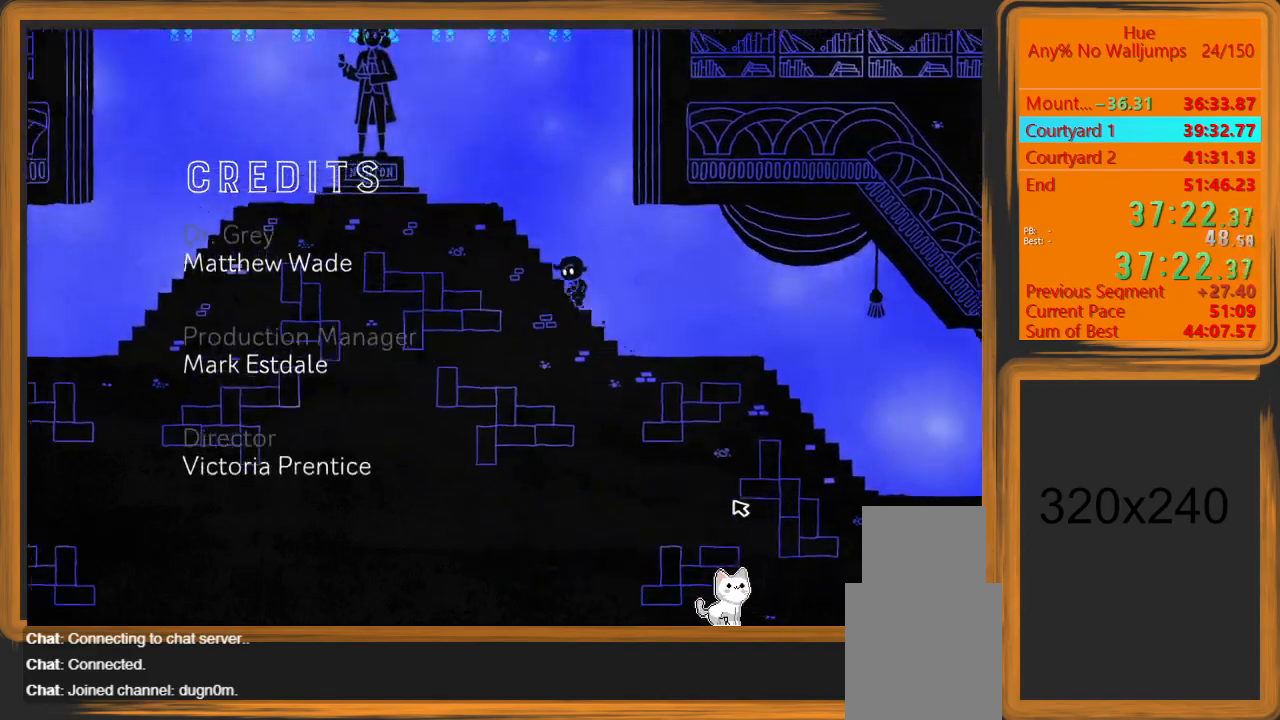
{"keys": ["a"], "mouse": [], "events": [[167, "space", "up"]]}
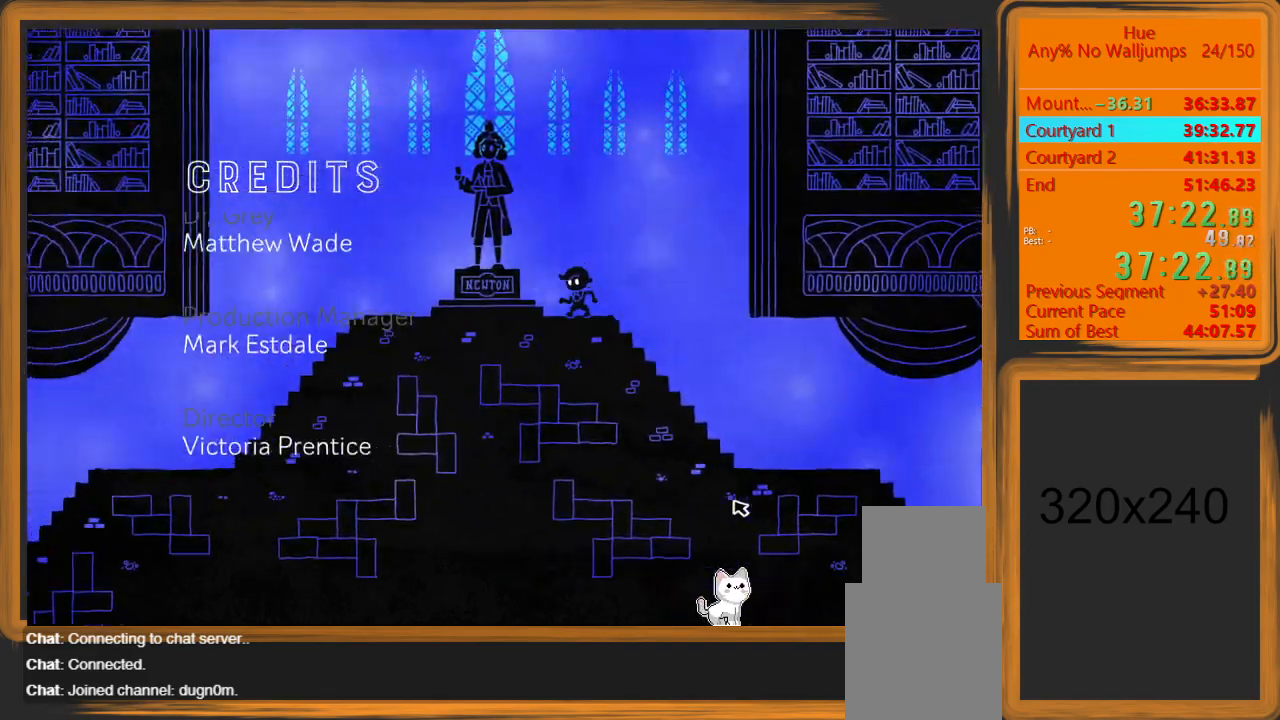
{"keys": ["a"], "mouse": [], "events": []}
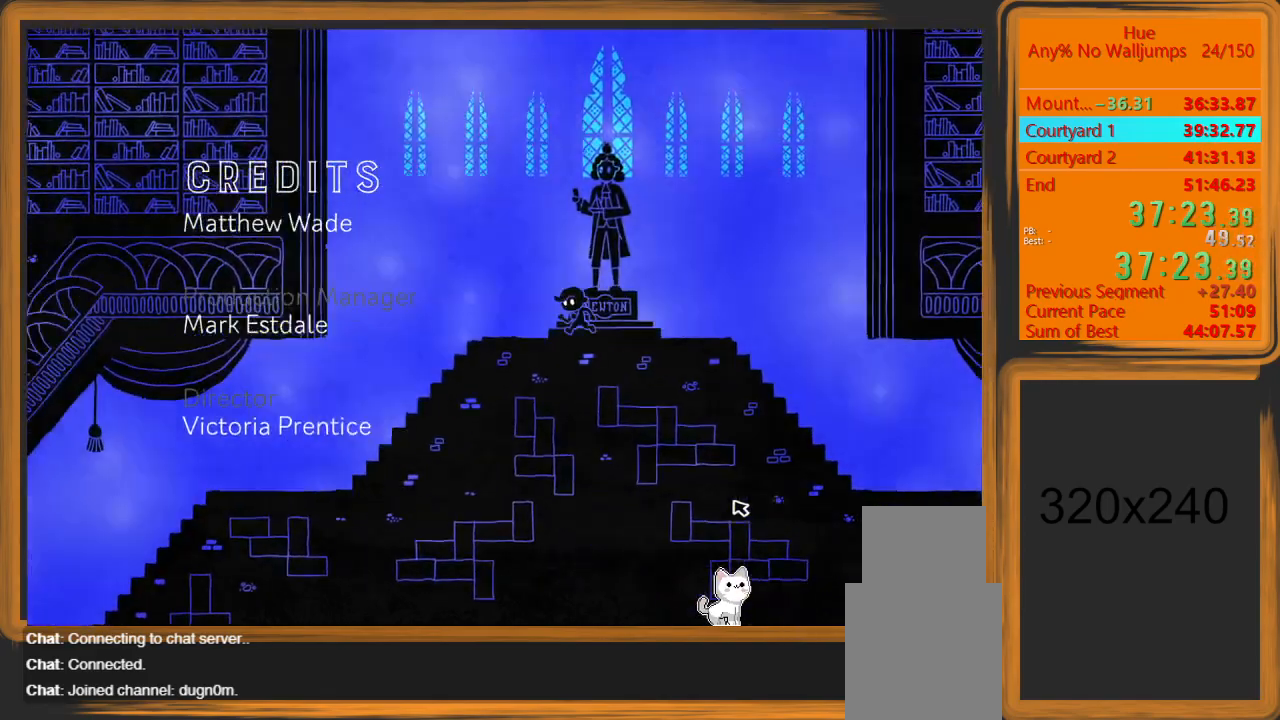
{"keys": ["a"], "mouse": [], "events": []}
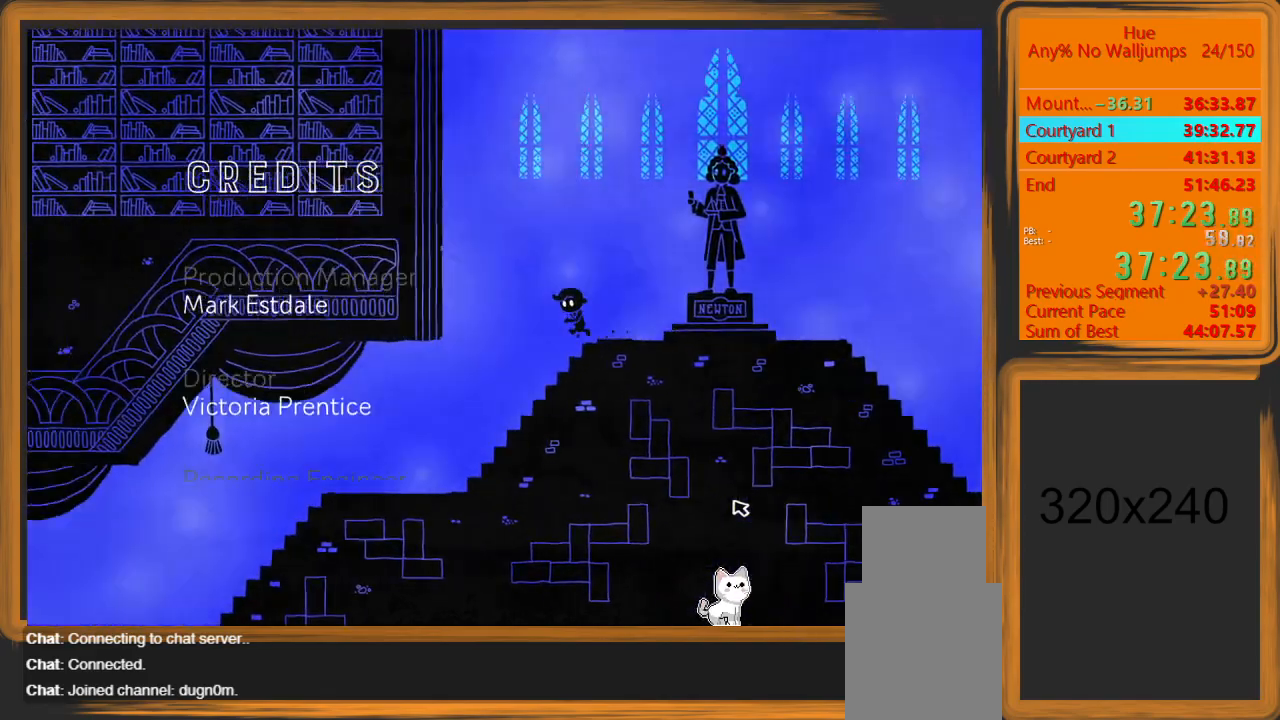
{"keys": ["a"], "mouse": [], "events": []}
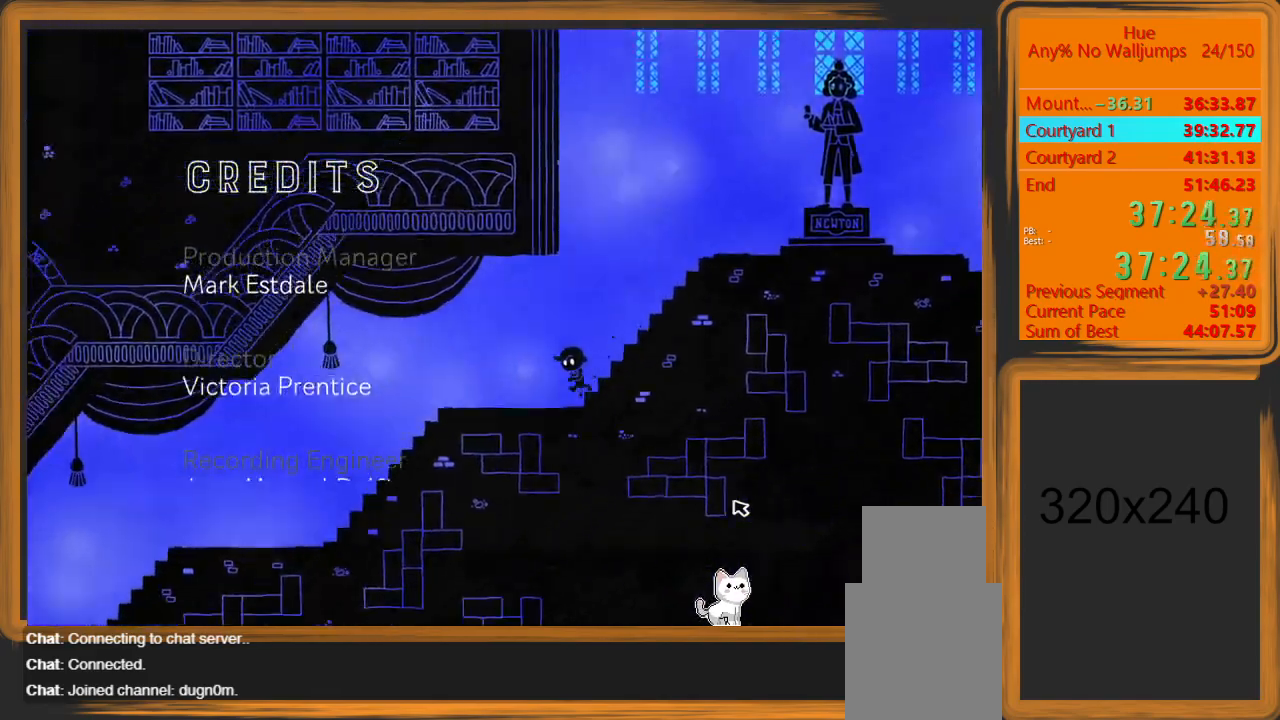
{"keys": ["a"], "mouse": [], "events": []}
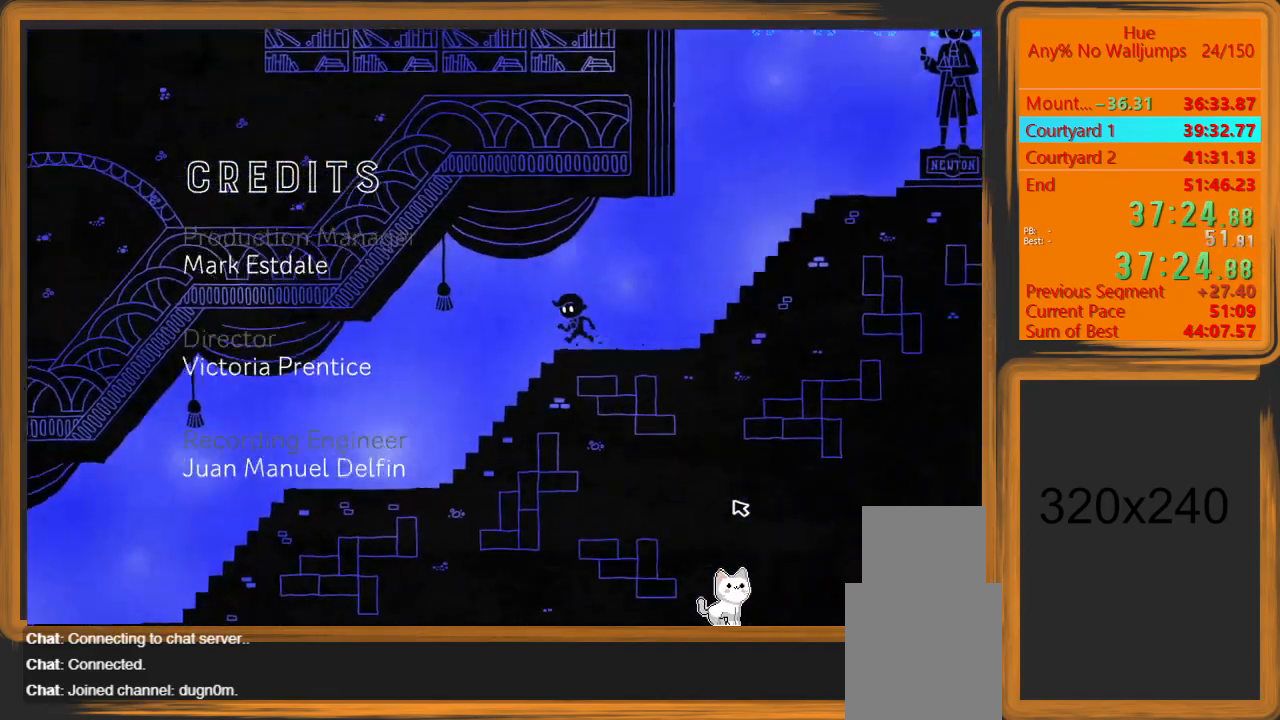
{"keys": ["a"], "mouse": [], "events": []}
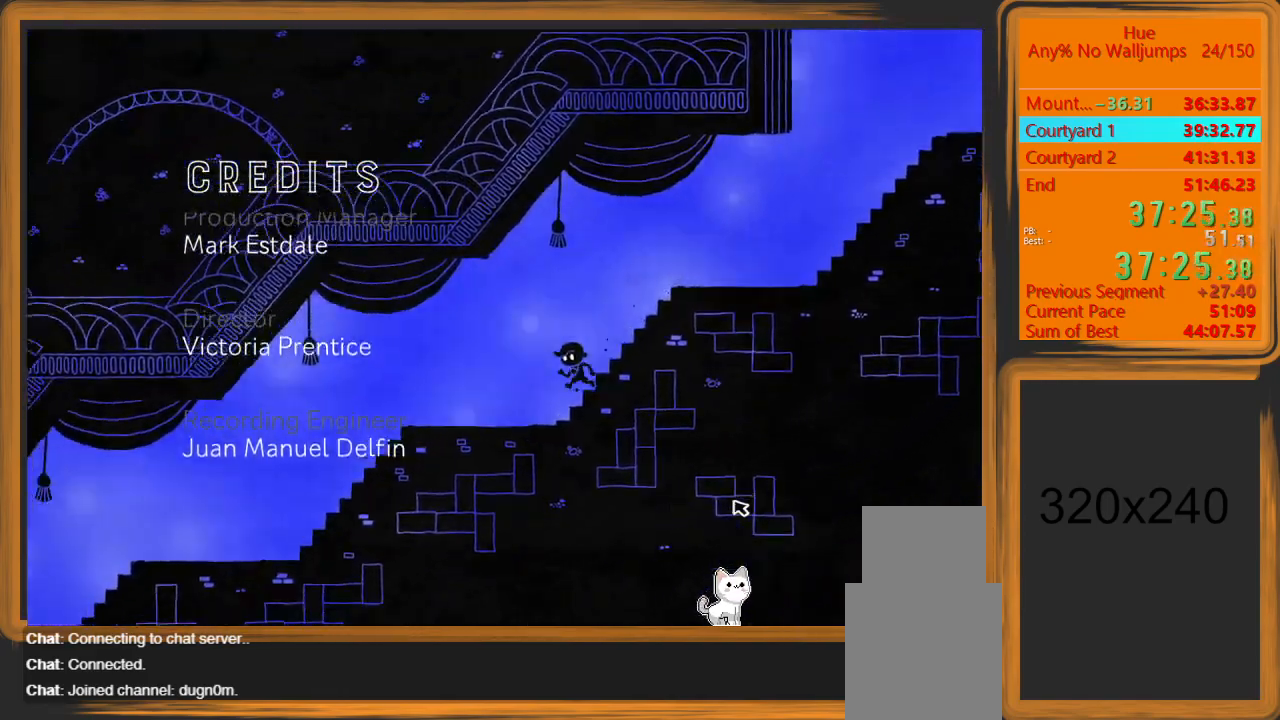
{"keys": ["a"], "mouse": [], "events": []}
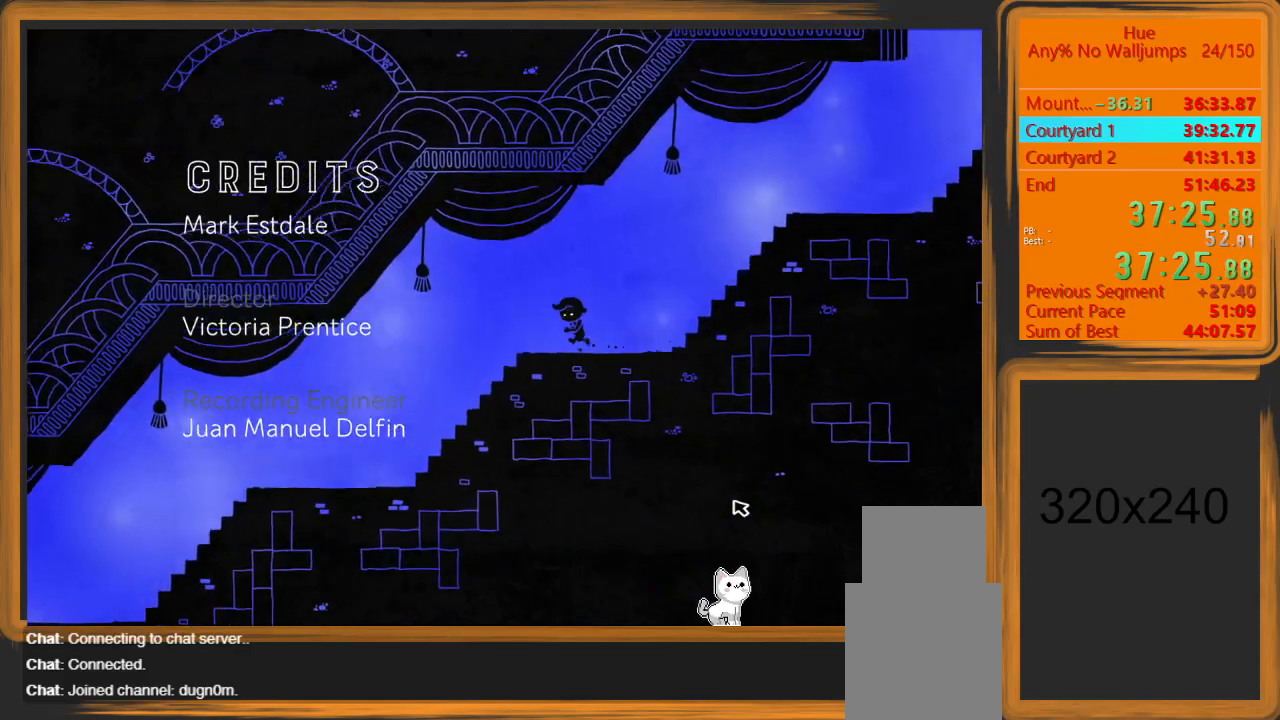
{"keys": ["a"], "mouse": [], "events": []}
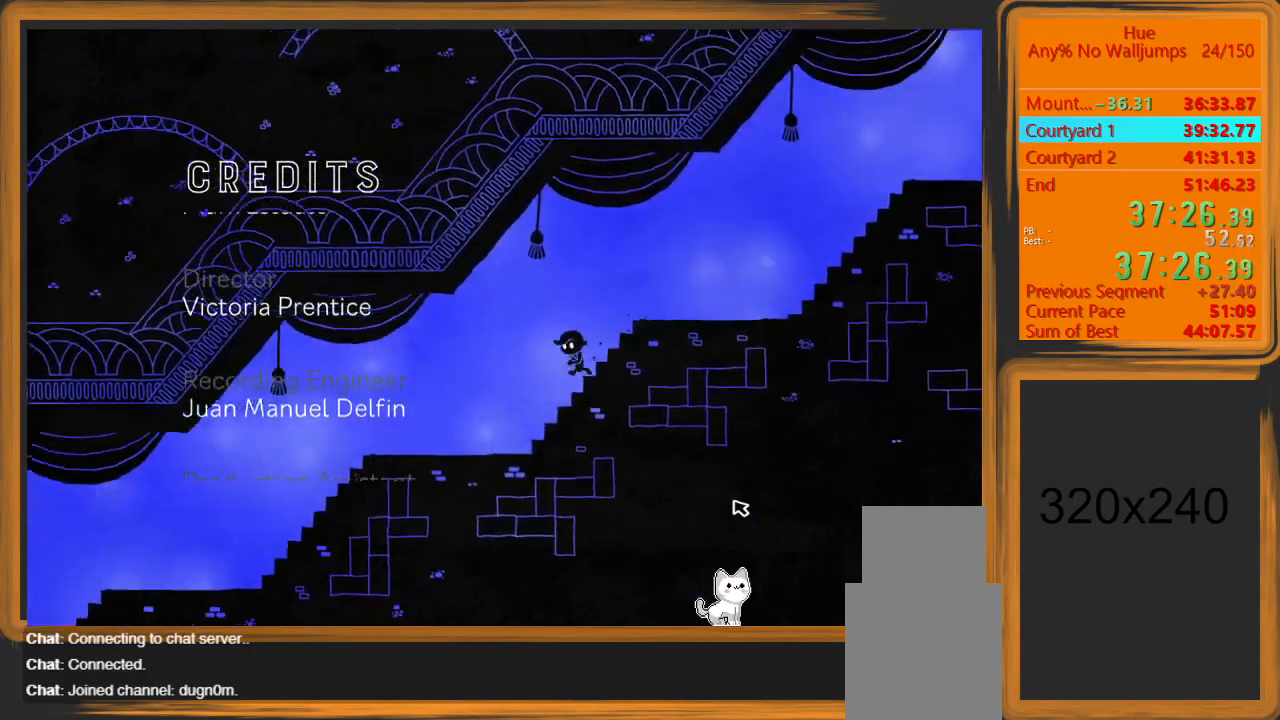
{"keys": ["a"], "mouse": [], "events": []}
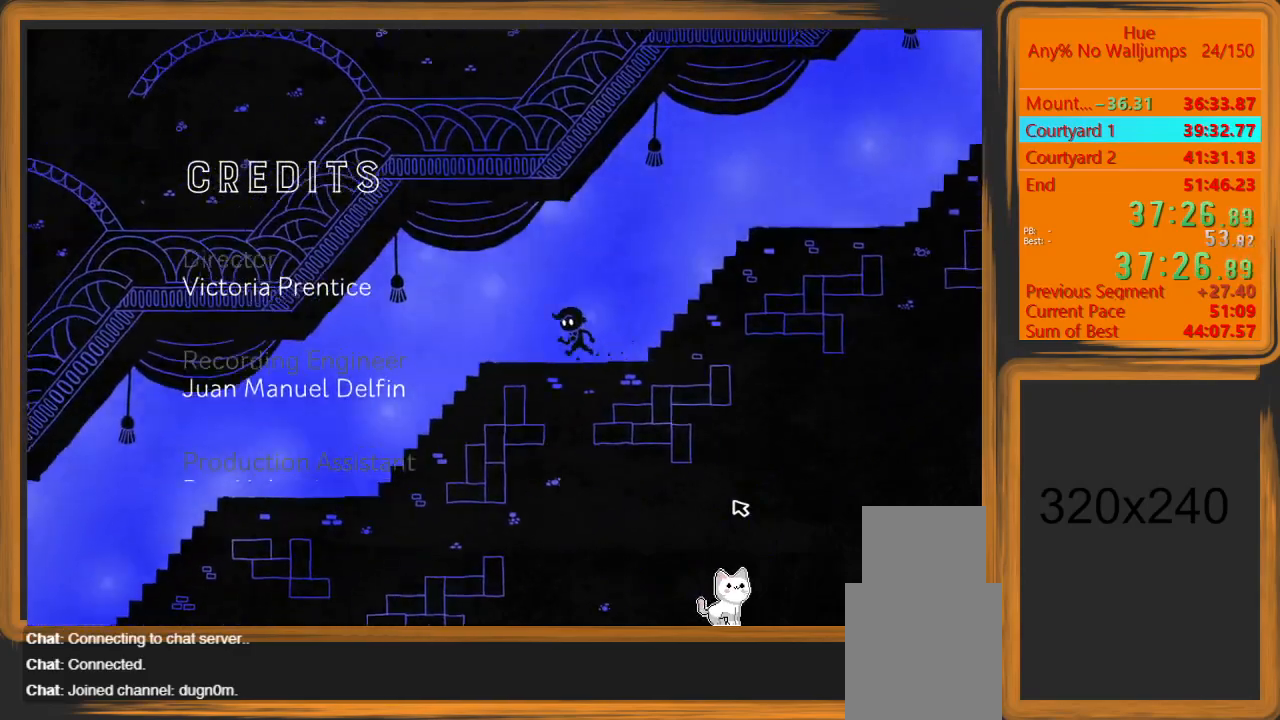
{"keys": ["a"], "mouse": [], "events": []}
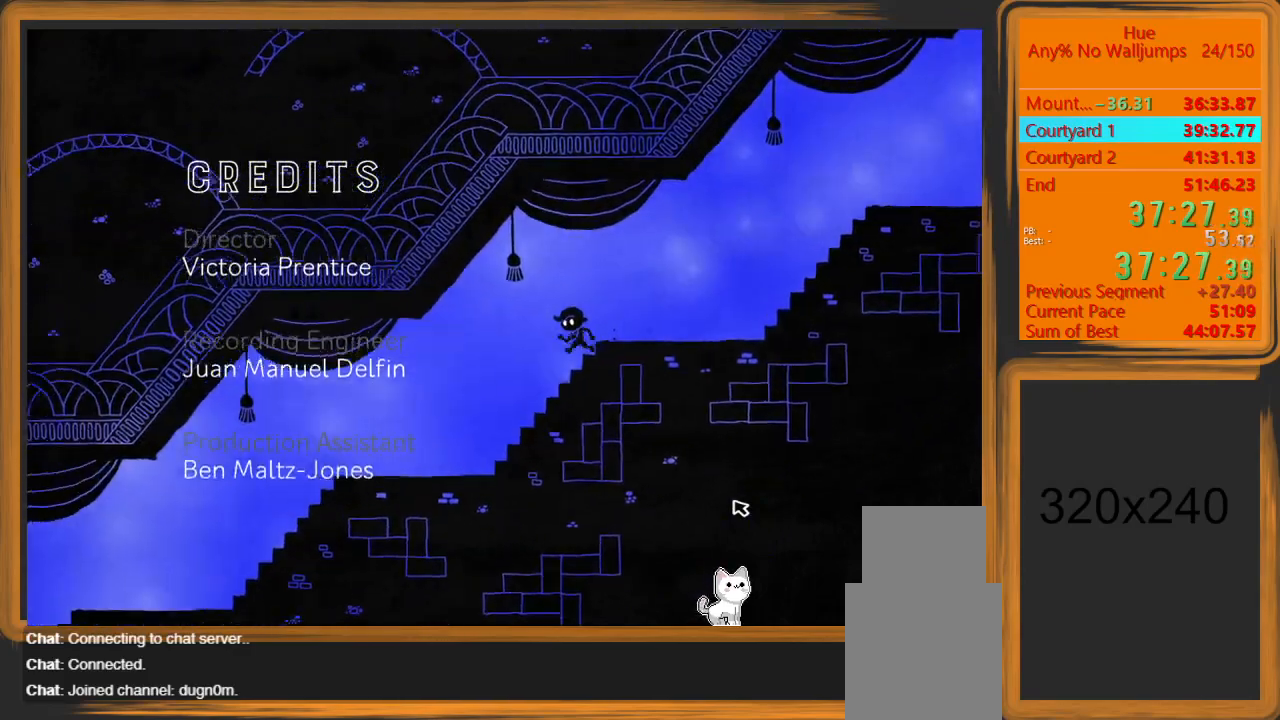
{"keys": ["a"], "mouse": [], "events": []}
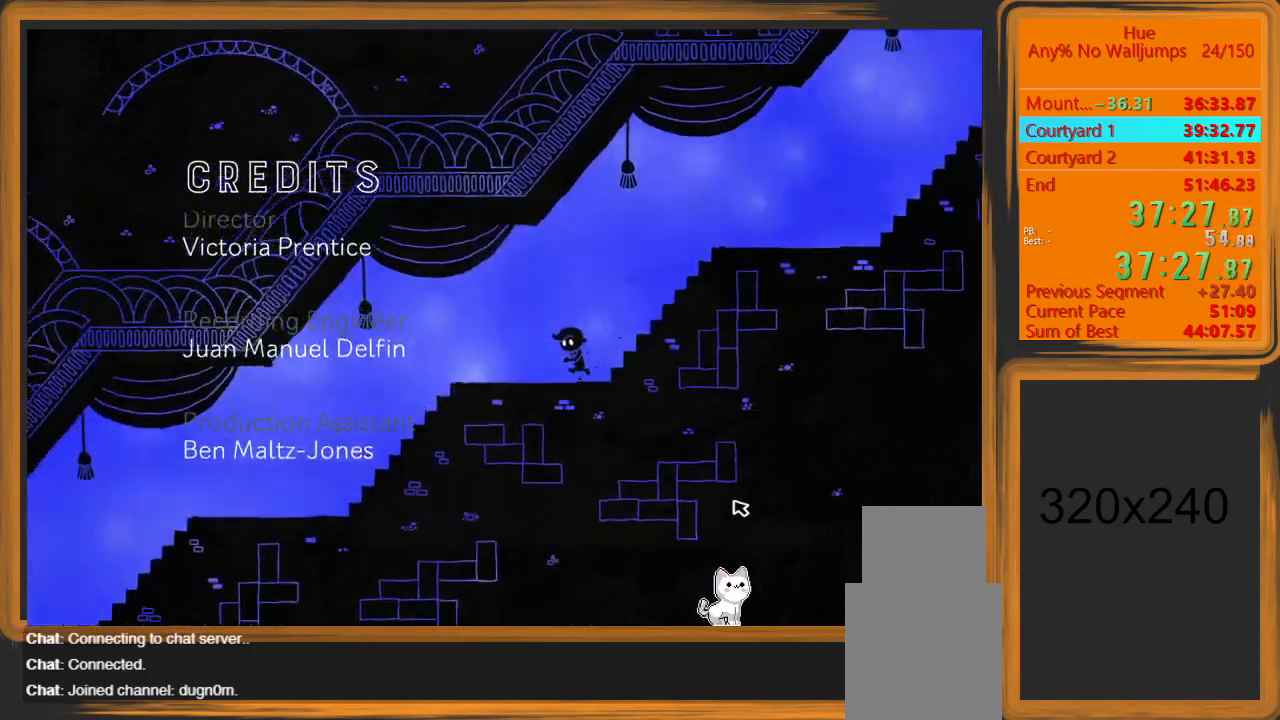
{"keys": ["a"], "mouse": [], "events": []}
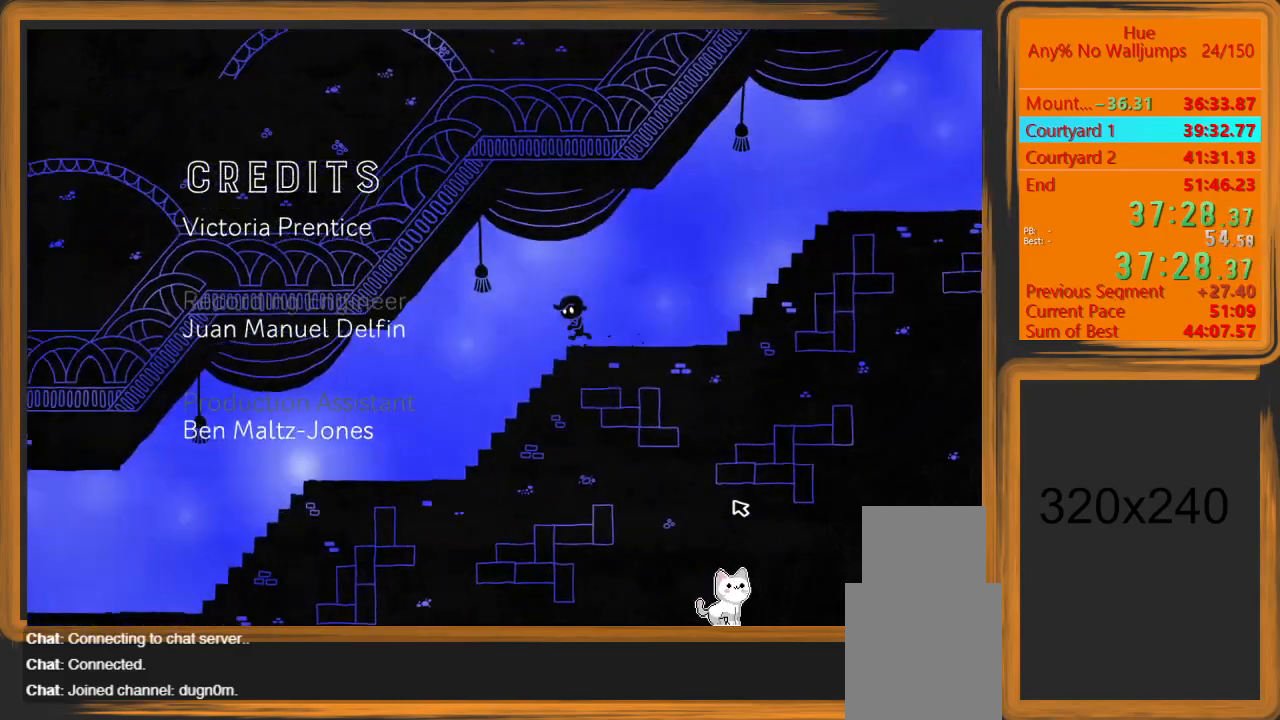
{"keys": ["a"], "mouse": [], "events": []}
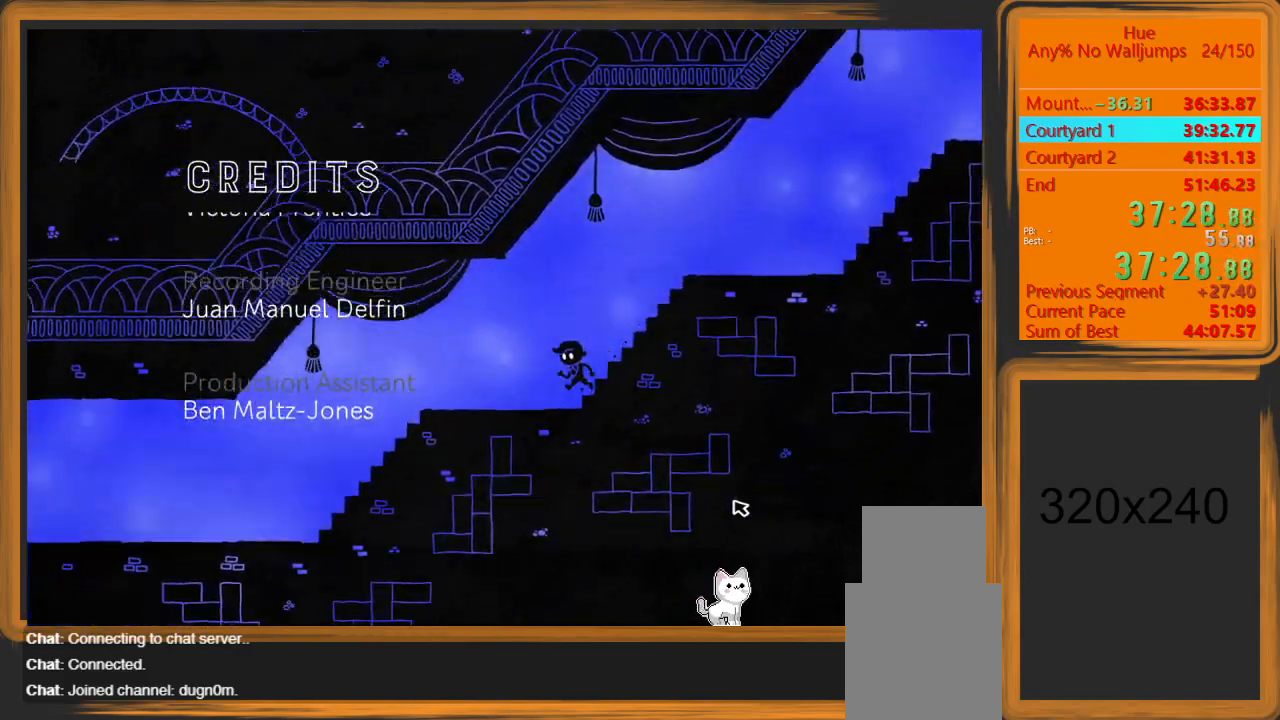
{"keys": ["a"], "mouse": [], "events": []}
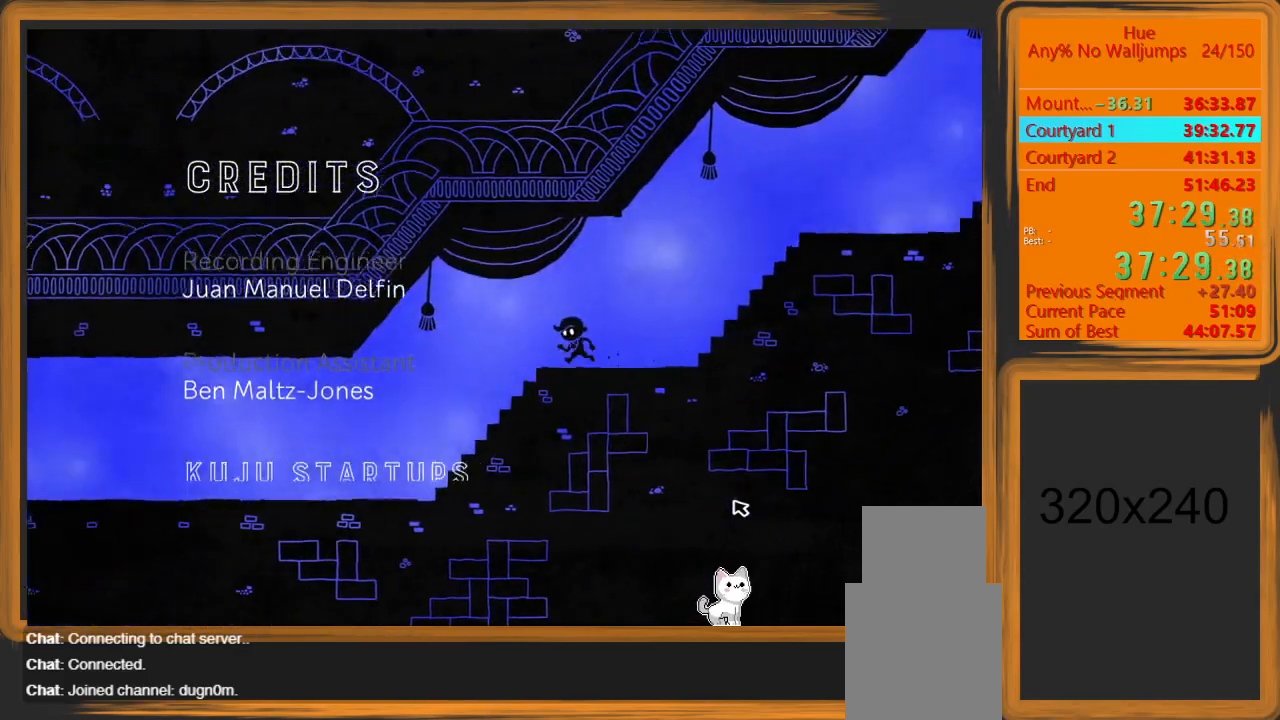
{"keys": ["a"], "mouse": [], "events": []}
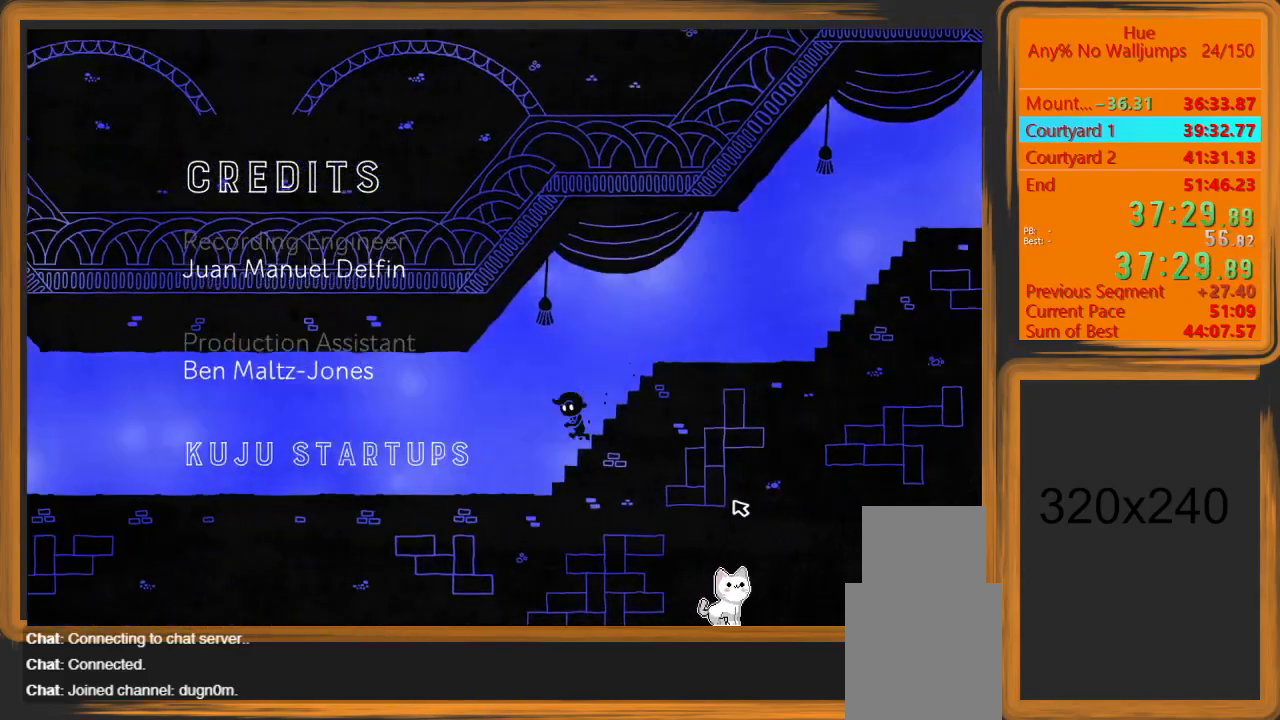
{"keys": ["a"], "mouse": [], "events": []}
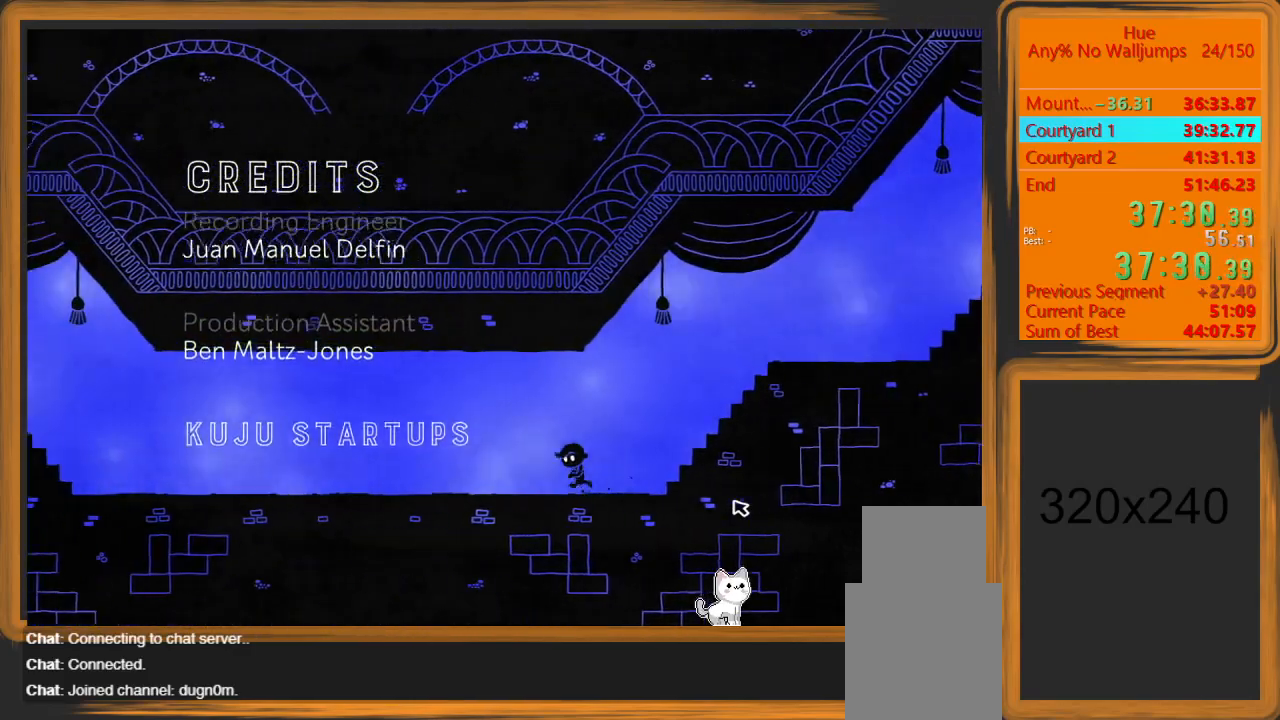
{"keys": ["a"], "mouse": [], "events": []}
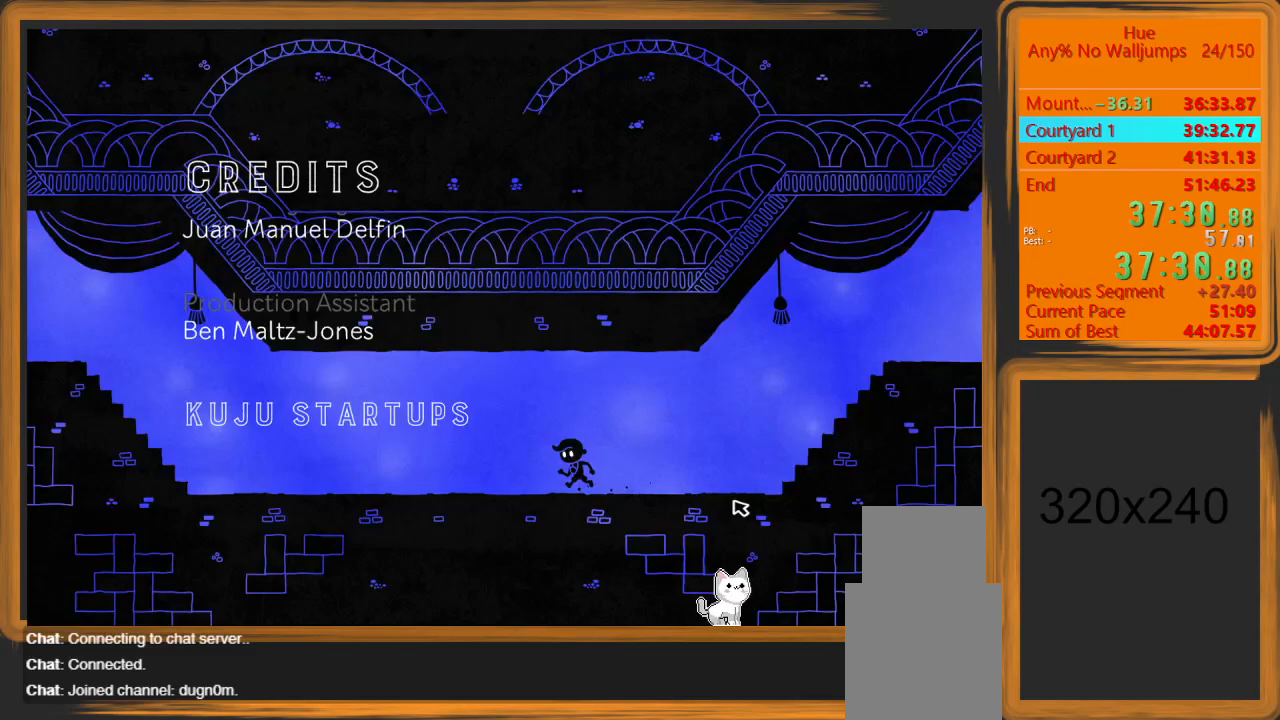
{"keys": ["a"], "mouse": [], "events": []}
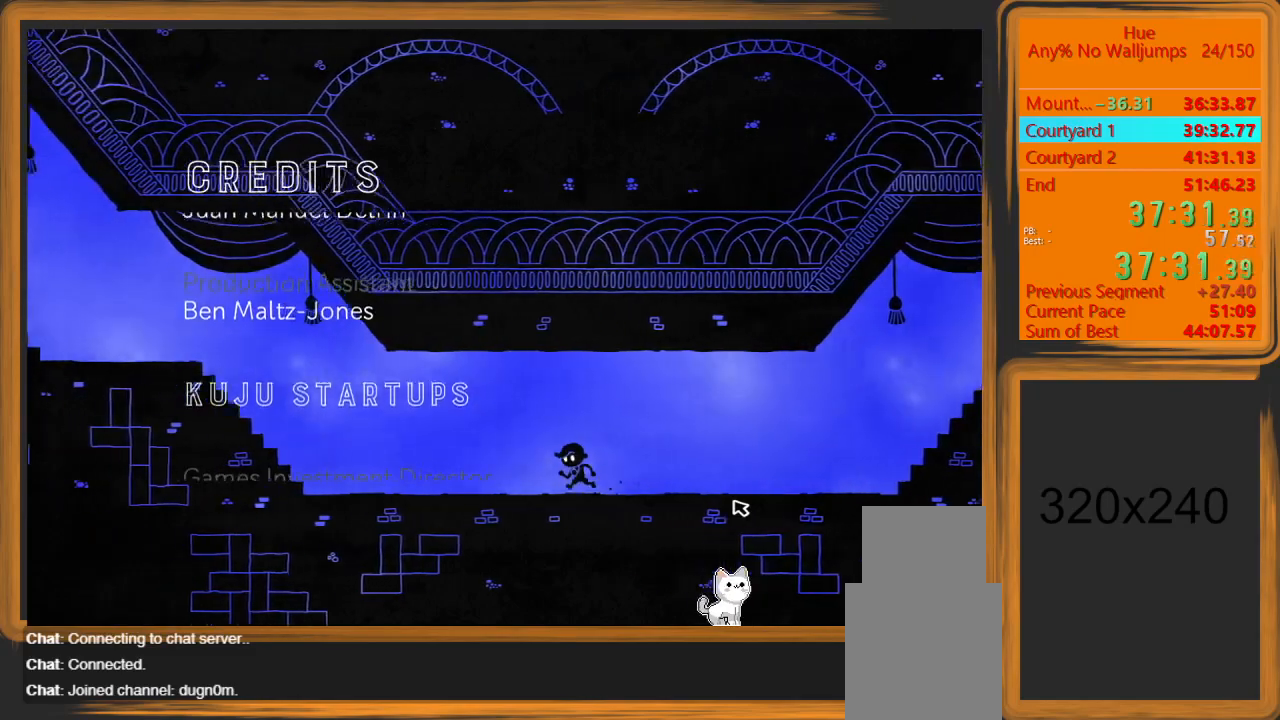
{"keys": ["a"], "mouse": [], "events": []}
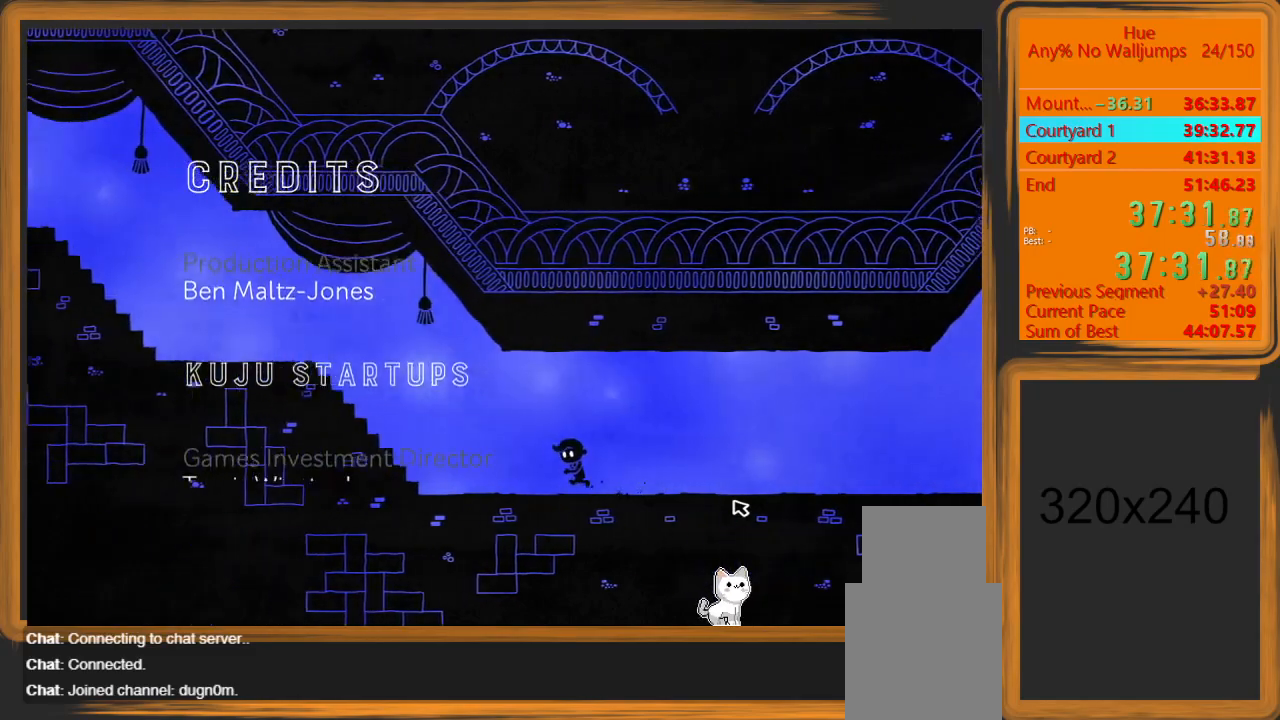
{"keys": ["a"], "mouse": [], "events": []}
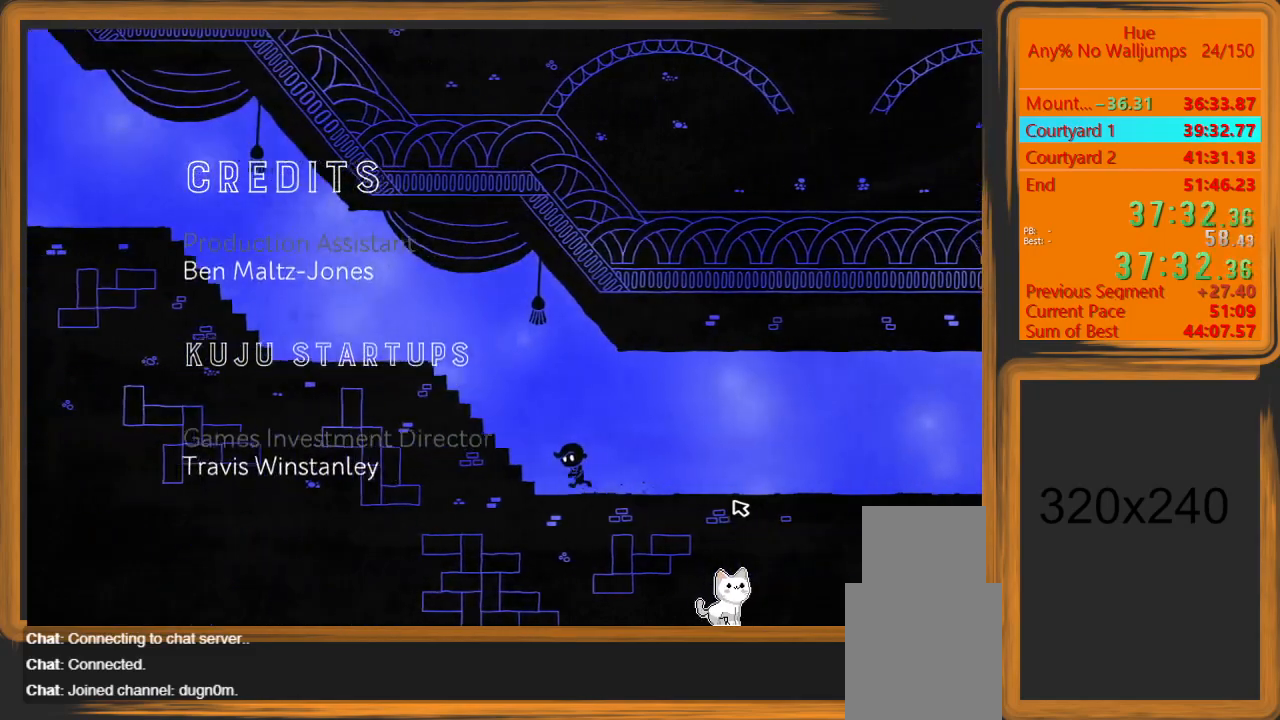
{"keys": ["a", "space"], "mouse": [], "events": [[433, "space", "down"]]}
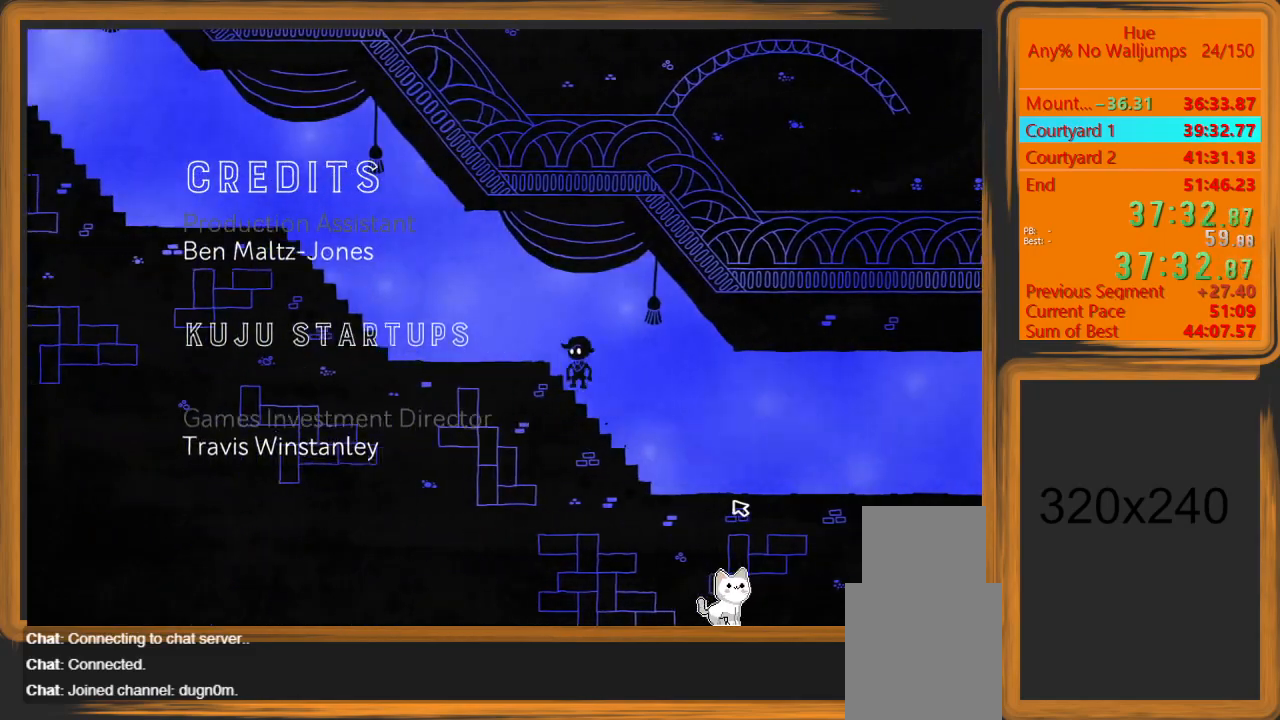
{"keys": ["a"], "mouse": [], "events": [[67, "space", "up"]]}
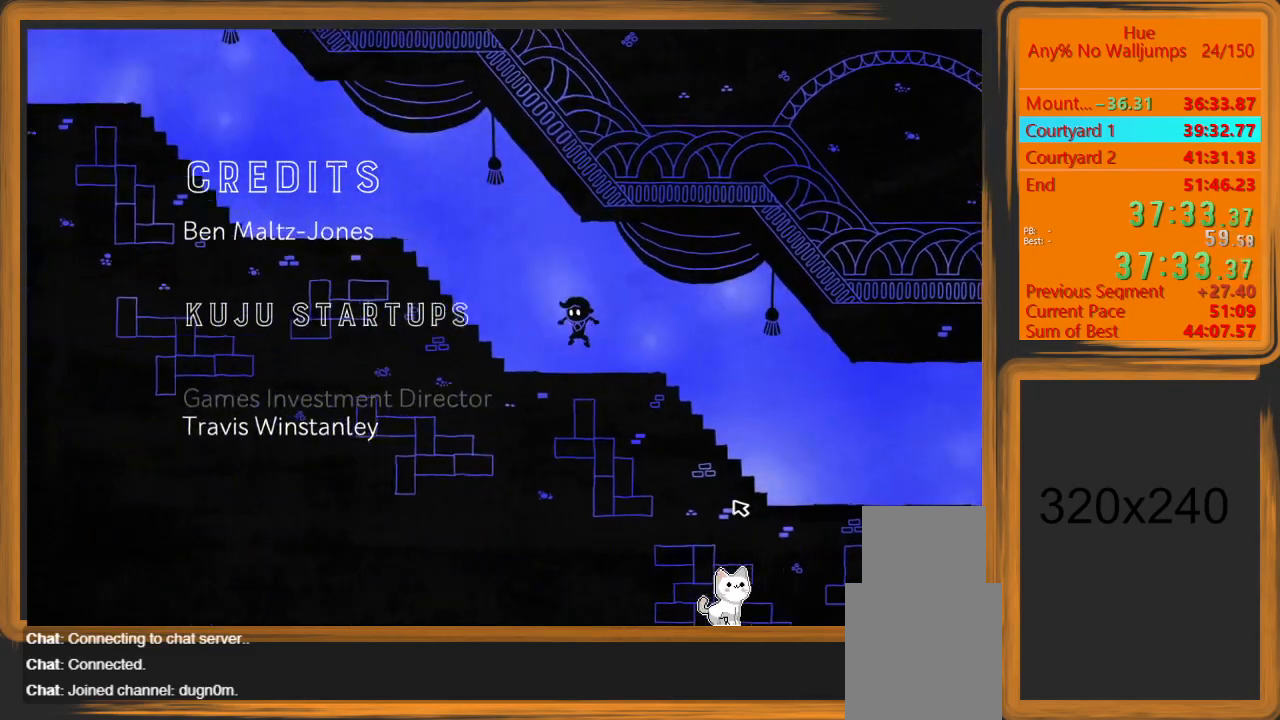
{"keys": ["a", "space"], "mouse": [], "events": [[467, "space", "down"]]}
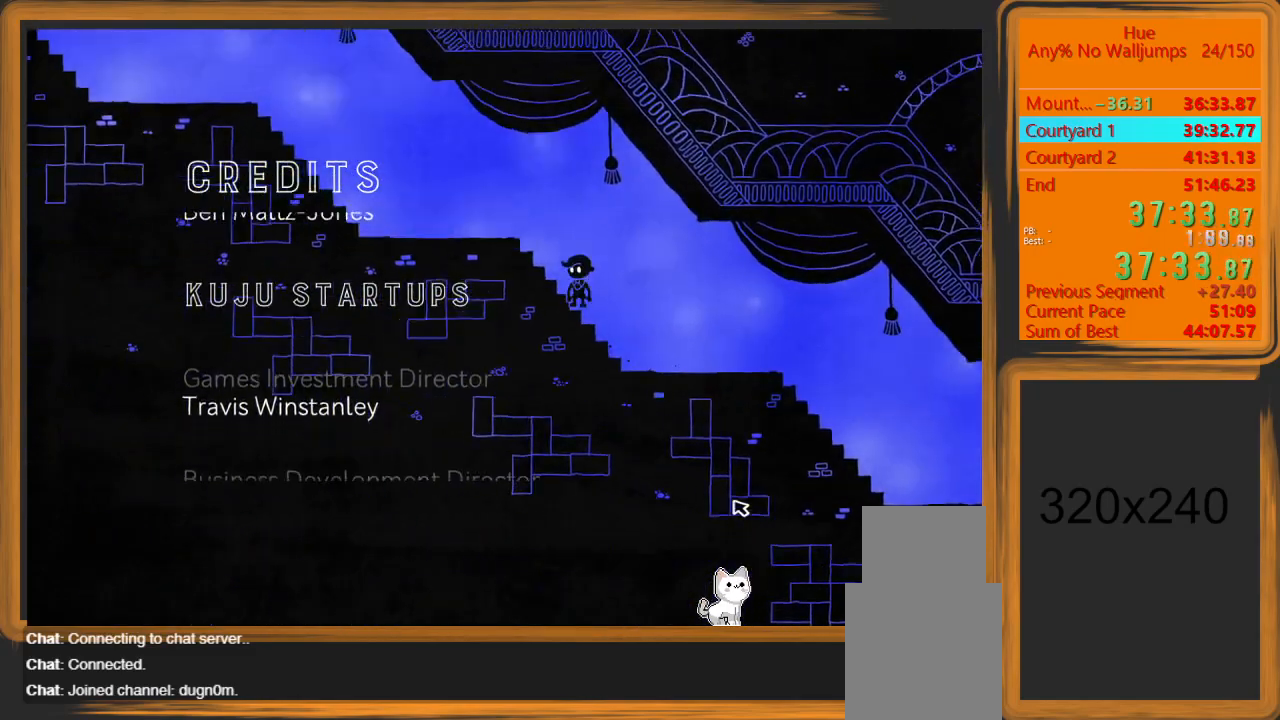
{"keys": ["a"], "mouse": [], "events": [[100, "space", "up"]]}
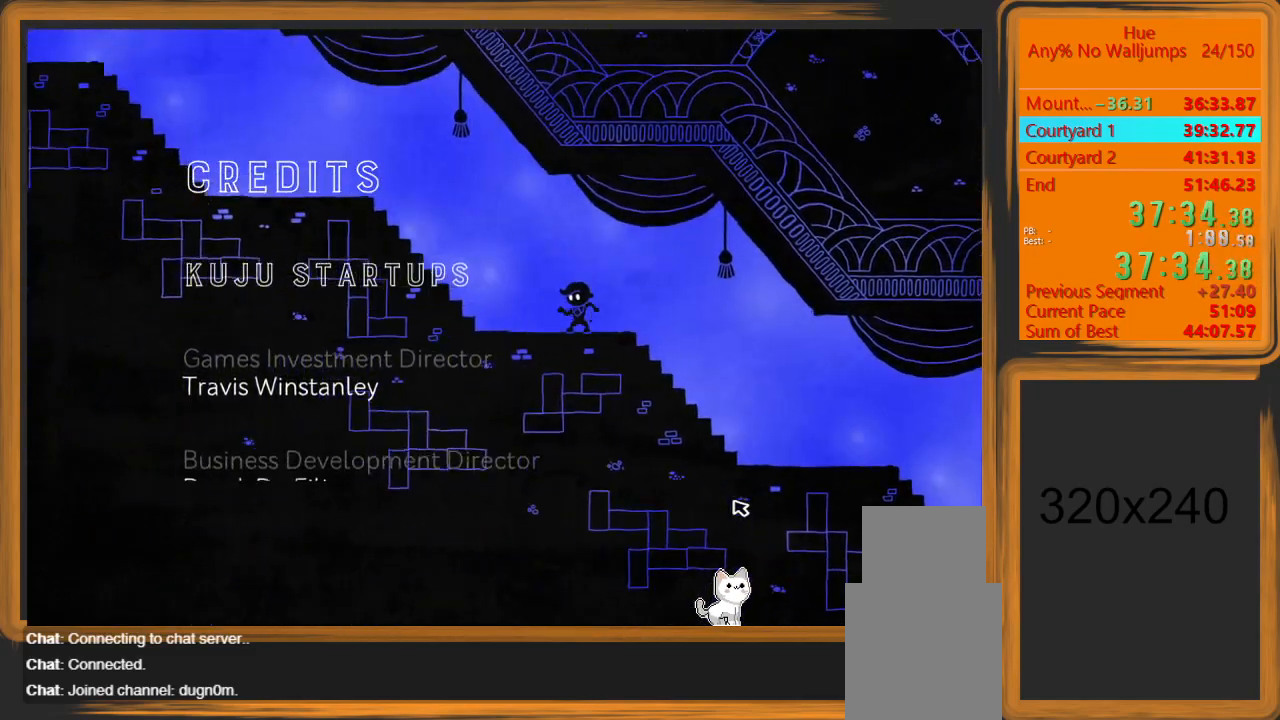
{"keys": ["a", "space"], "mouse": [], "events": [[400, "space", "down"]]}
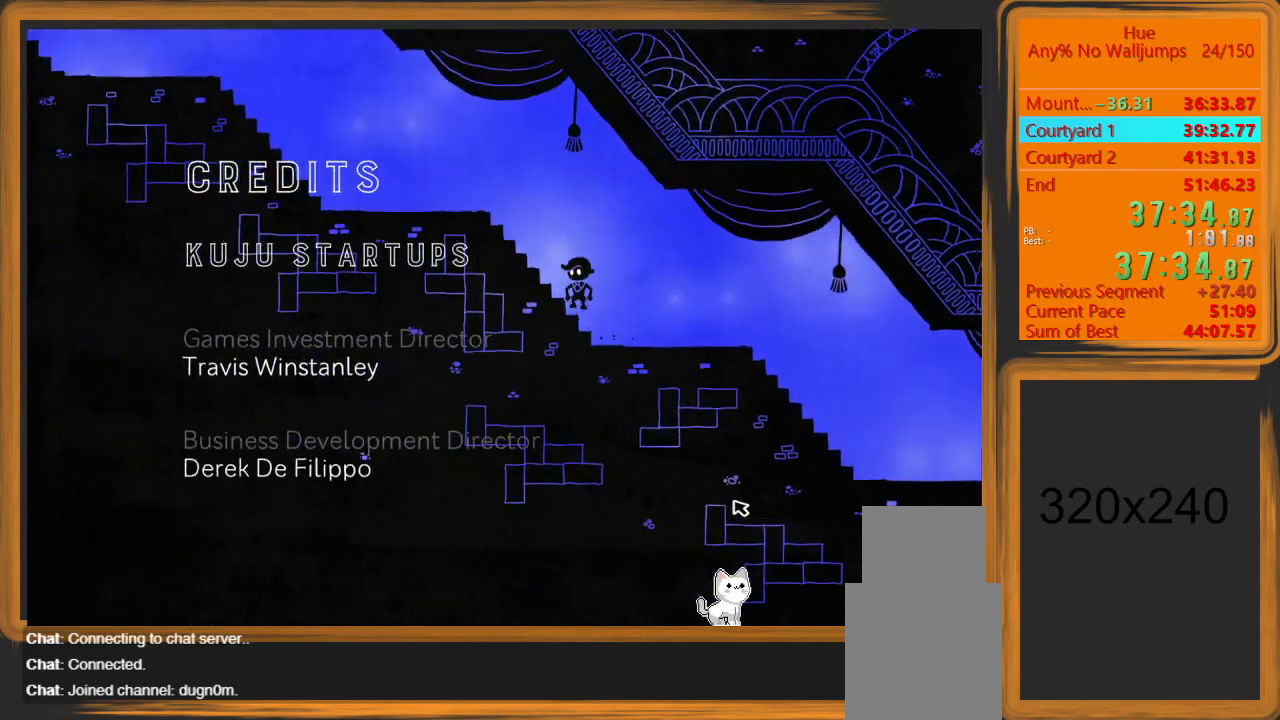
{"keys": ["a"], "mouse": [], "events": [[133, "space", "up"]]}
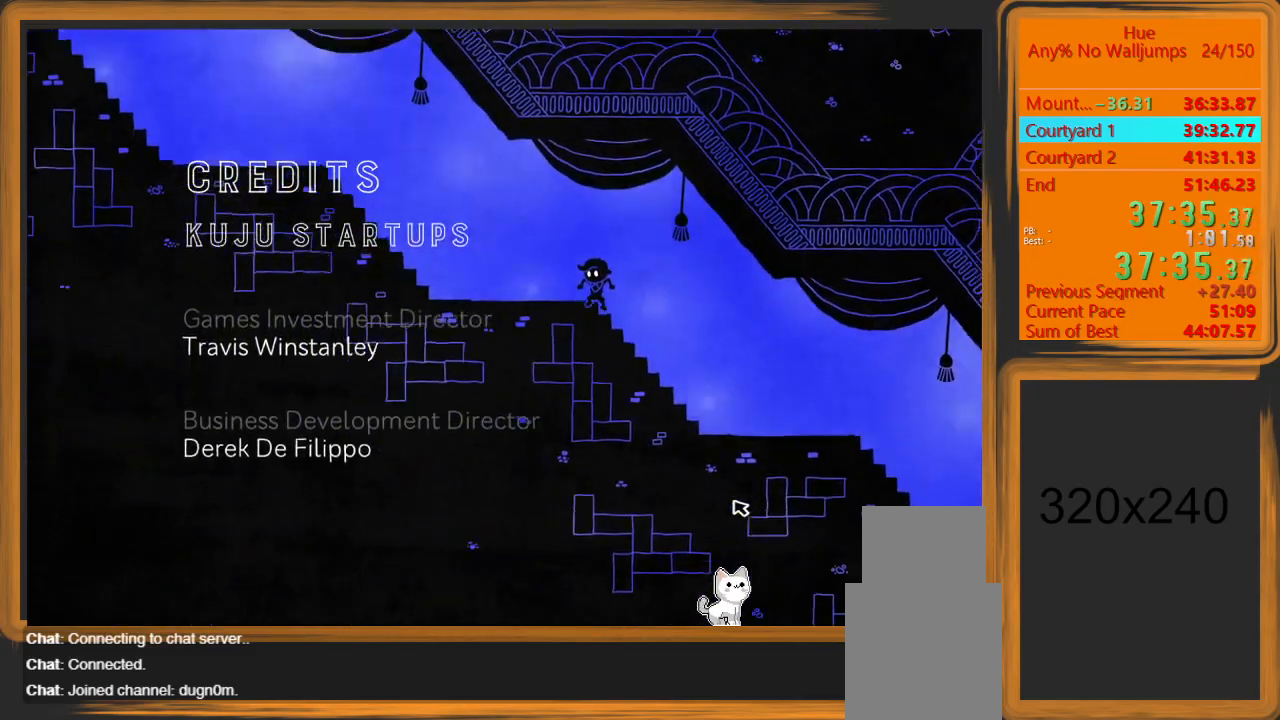
{"keys": ["a"], "mouse": [], "events": []}